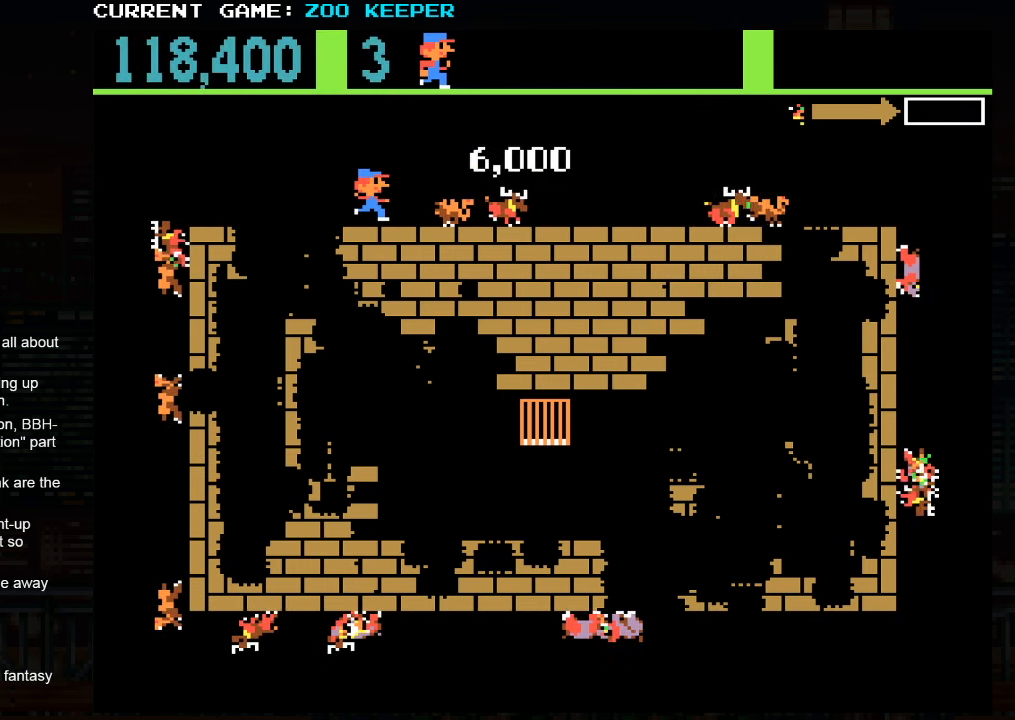
Gameplay with a controller (arcade stick); each line is a JSON object with the inputs held at the frame after it. "events" lists button and stick changes between this image and that frame as [ms after this image, input, new state], when the widget could be followed in between. Not read: L3 R3.
{"buttons": [], "left_stick": "center", "events": [[184, "left_stick", "center"]]}
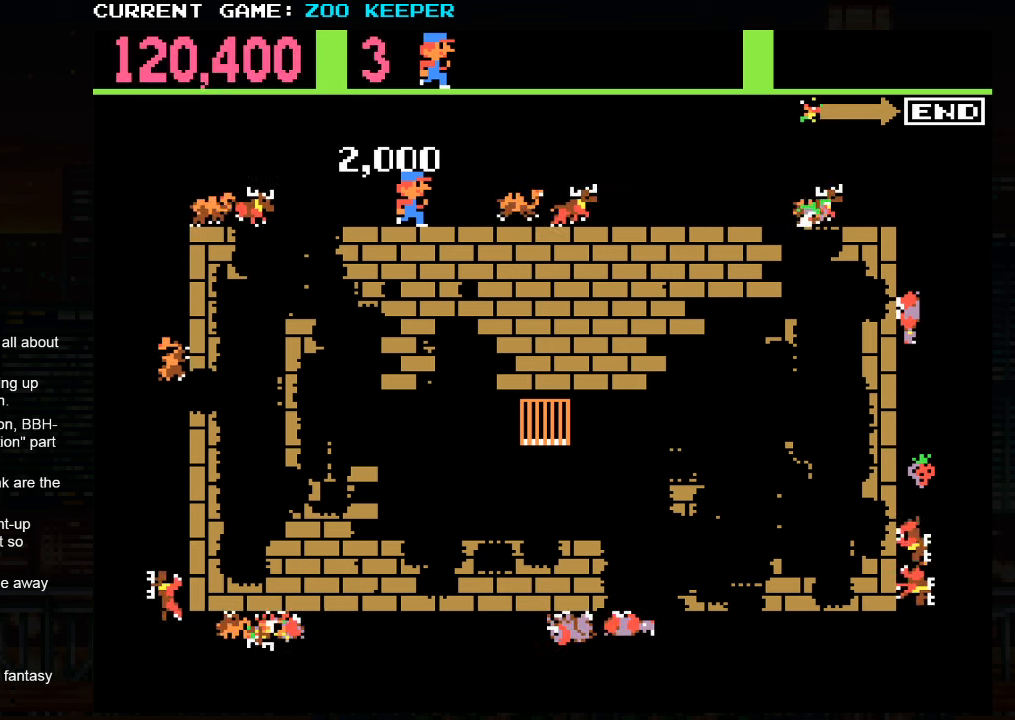
{"buttons": [], "left_stick": "center", "events": [[133, "left_stick", "right"], [316, "left_stick", "center"]]}
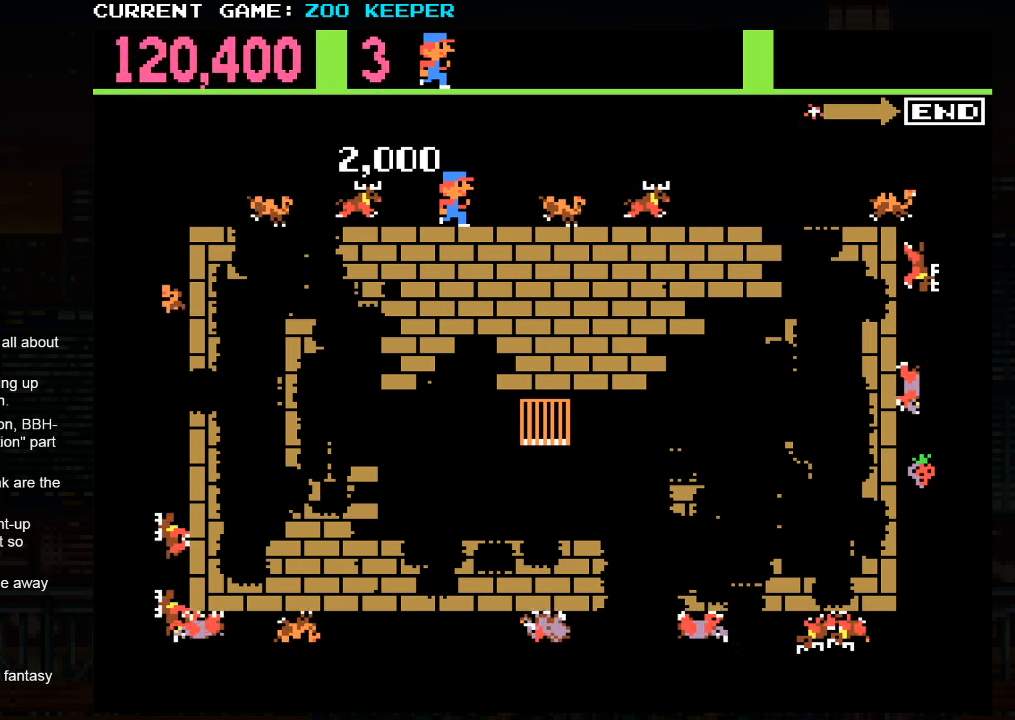
{"buttons": [], "left_stick": "center", "events": [[83, "left_stick", "right"], [383, "left_stick", "center"]]}
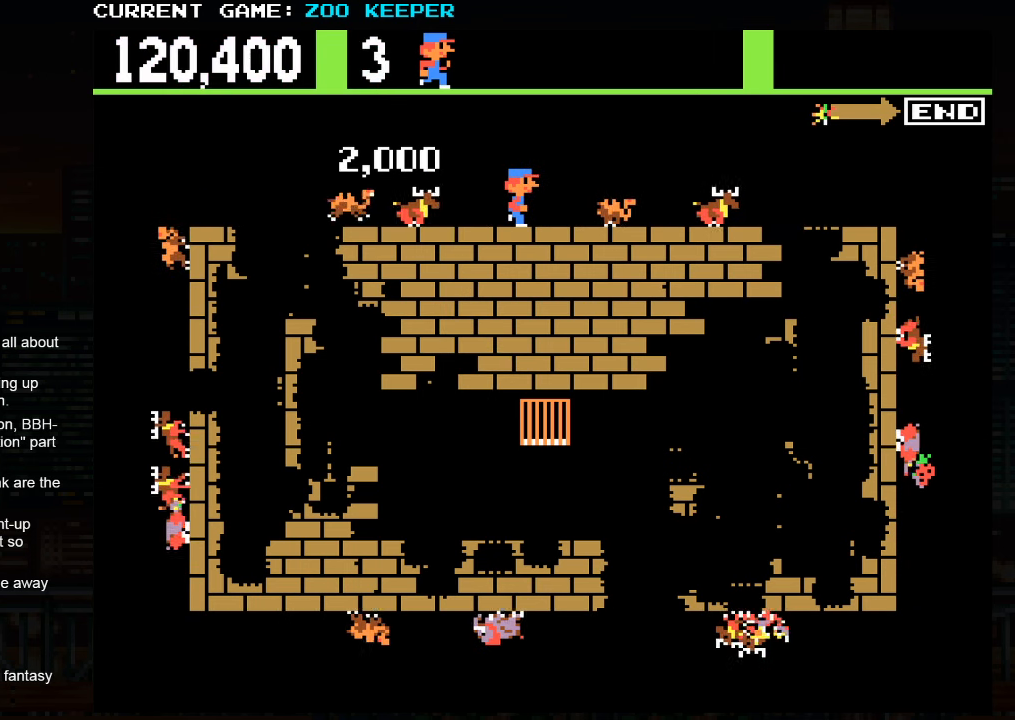
{"buttons": [], "left_stick": "center", "events": [[150, "SQUARE", "down"], [366, "SQUARE", "up"]]}
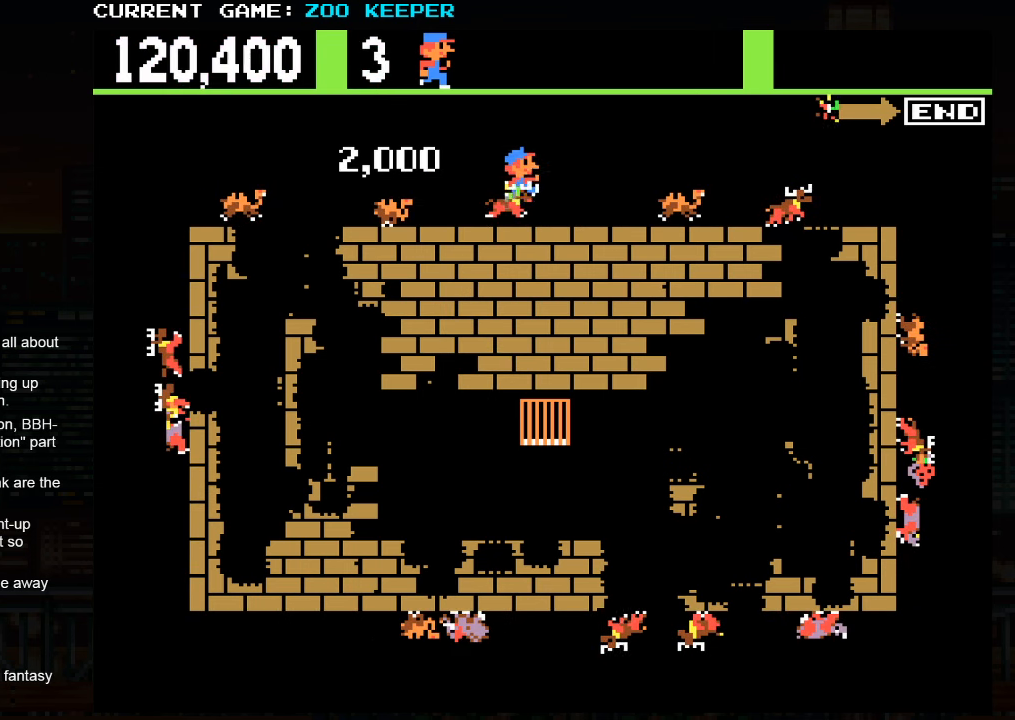
{"buttons": [], "left_stick": "center", "events": []}
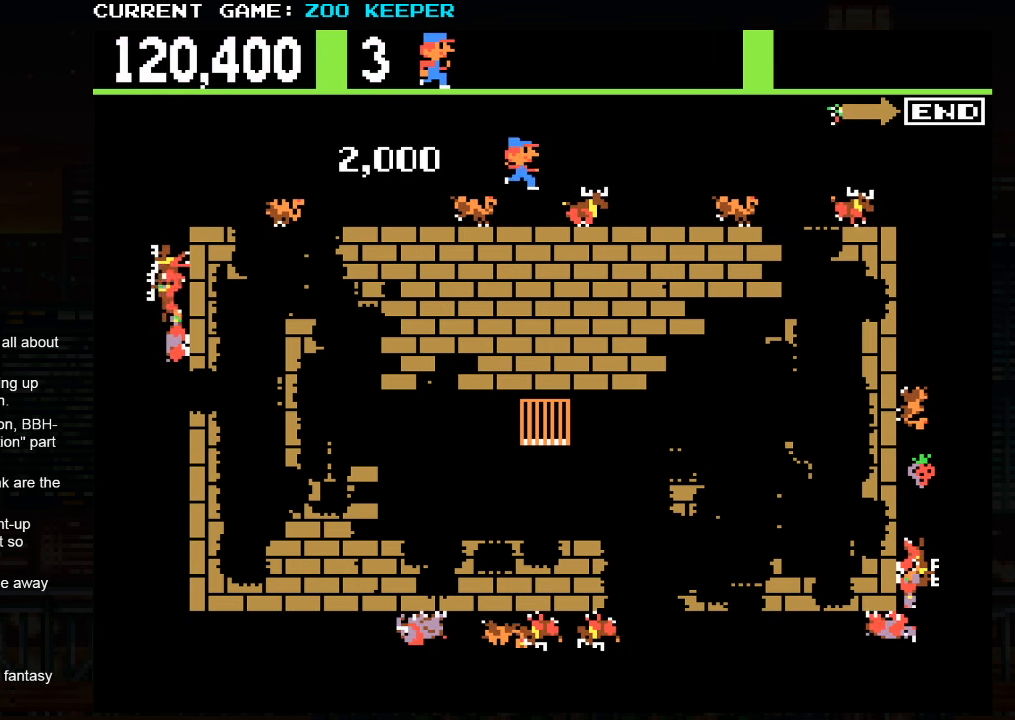
{"buttons": [], "left_stick": "center", "events": [[116, "left_stick", "right"], [433, "left_stick", "center"]]}
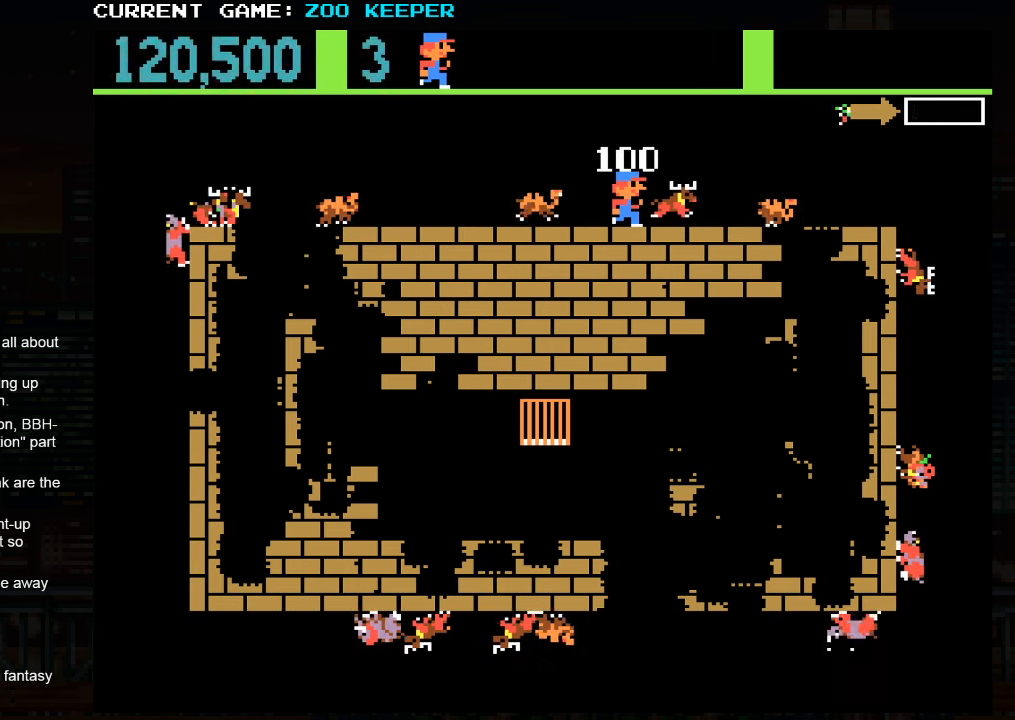
{"buttons": [], "left_stick": "right", "events": [[300, "left_stick", "right"]]}